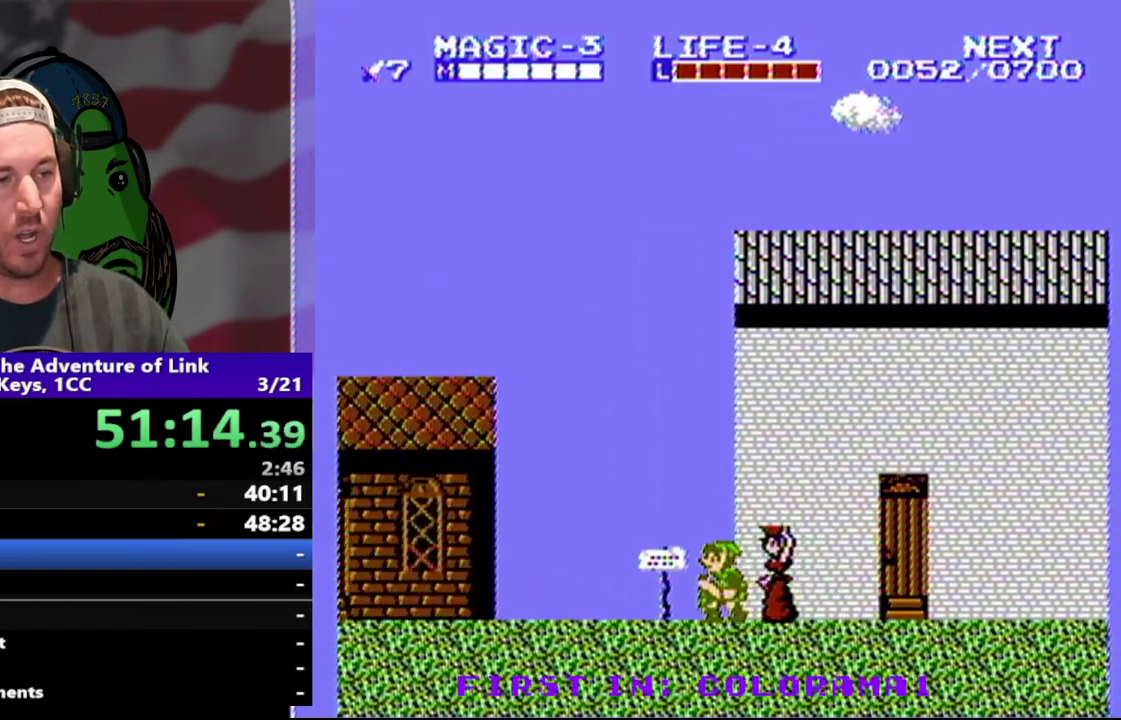
Gameplay with a controller (Nintendo layout); each line is a JSON object with the inputs held at the frame after it. "events" lists button and stick changes between this image and that frame as [ms after this image, input, new state], when the widget could be followed in between. Not read: L3 R3.
{"buttons": ["DPAD_LEFT"], "events": [[100, "A", "down"], [300, "A", "up"]]}
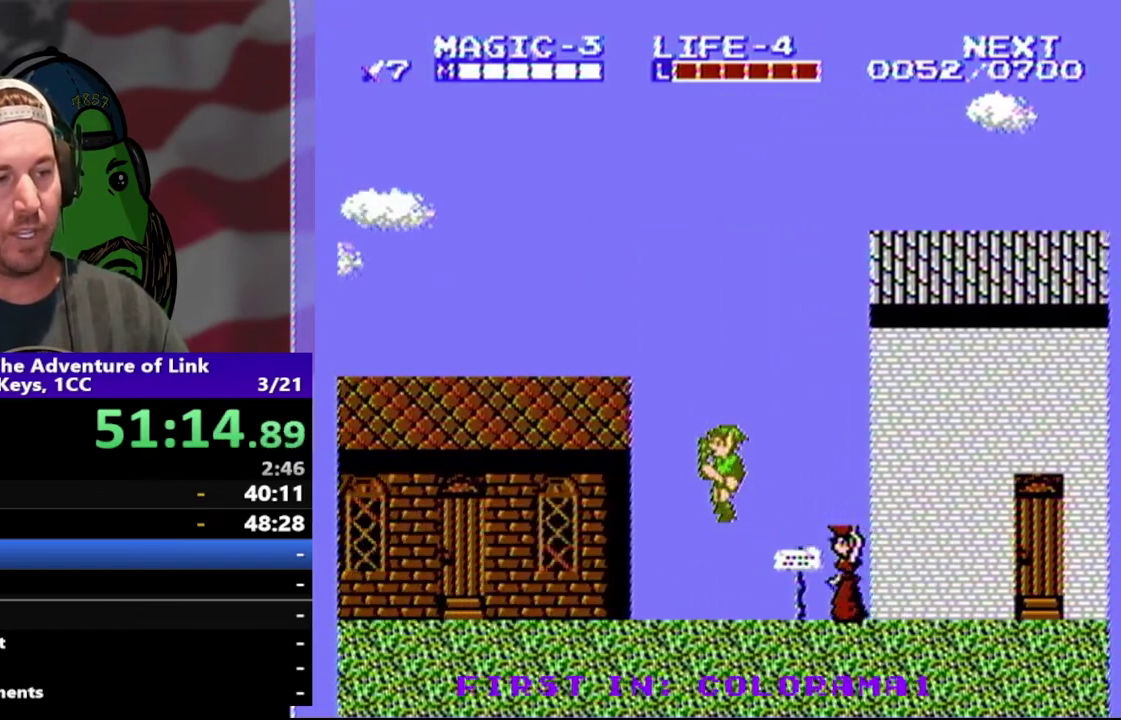
{"buttons": ["A", "DPAD_LEFT"], "events": [[300, "A", "down"]]}
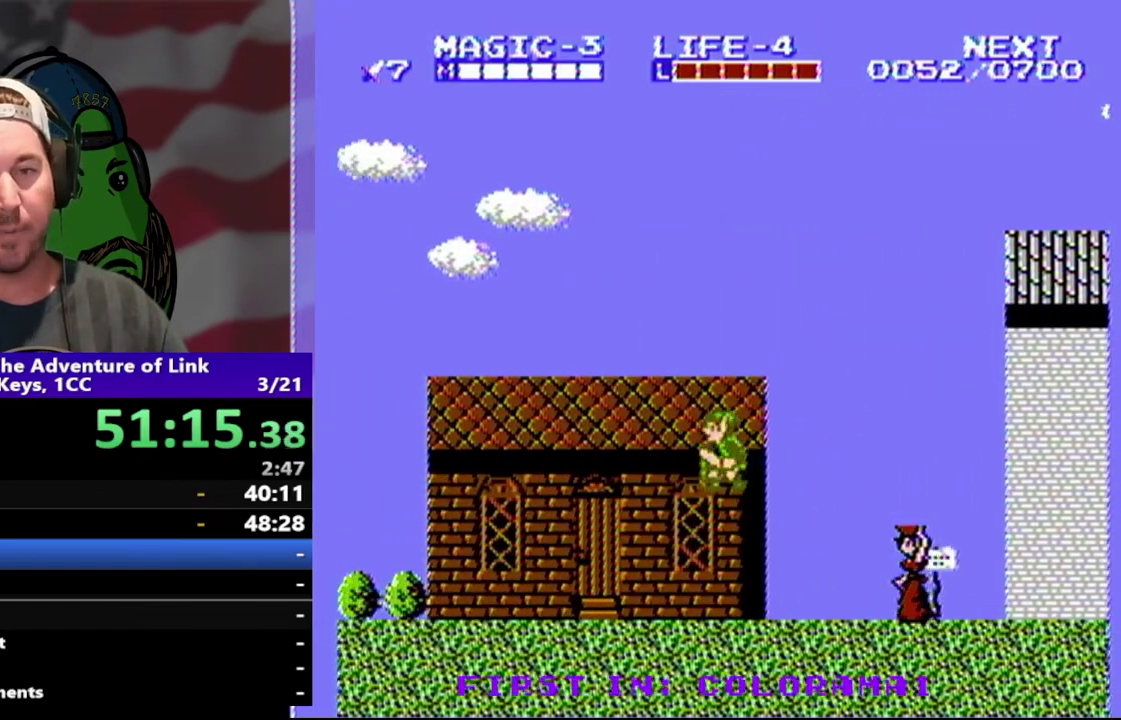
{"buttons": ["DPAD_LEFT"], "events": [[33, "A", "up"]]}
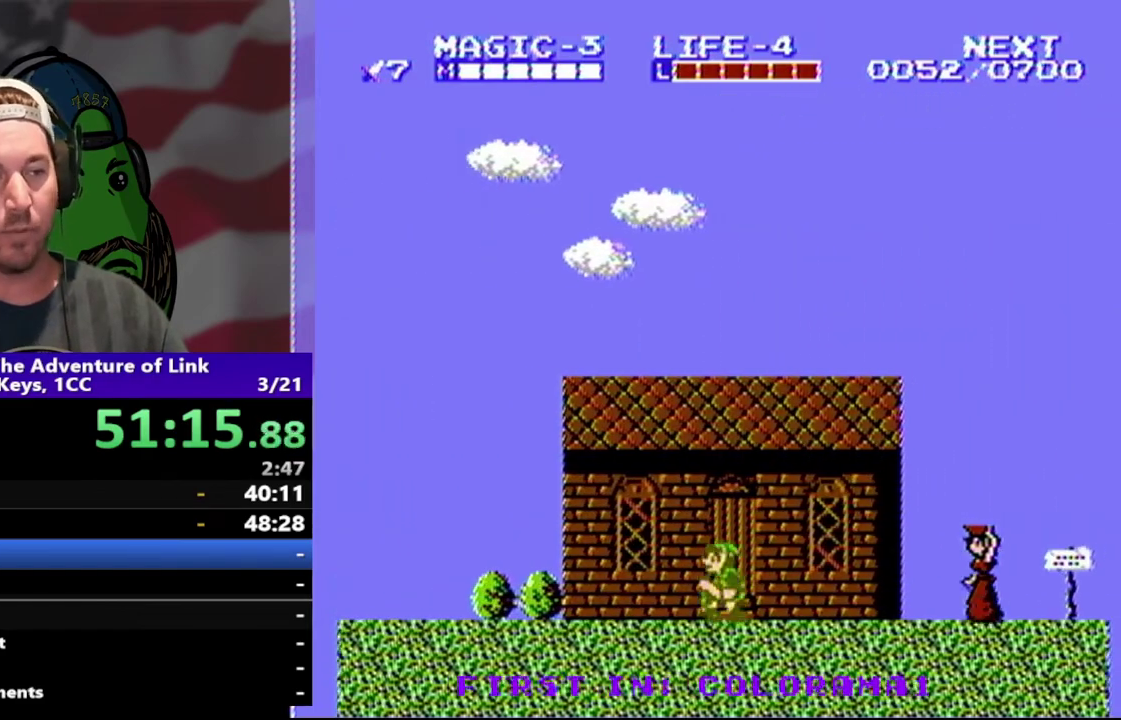
{"buttons": ["DPAD_LEFT"], "events": [[33, "A", "down"], [267, "A", "up"]]}
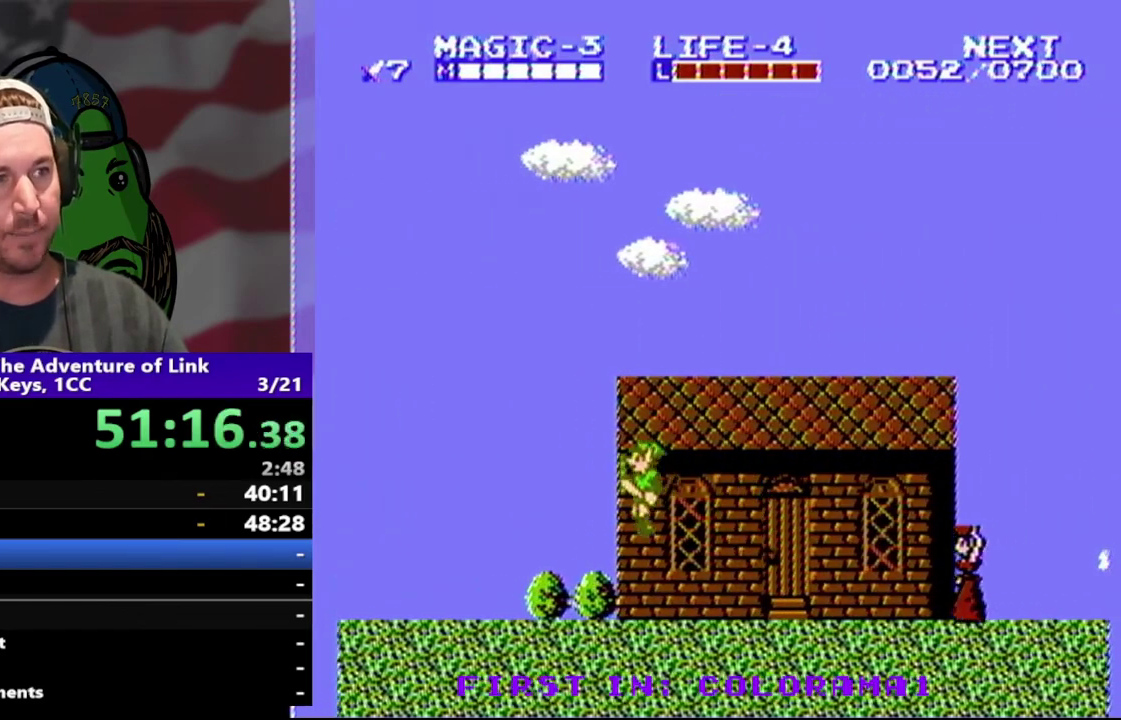
{"buttons": [], "events": [[233, "A", "down"], [433, "A", "up"], [433, "DPAD_LEFT", "up"]]}
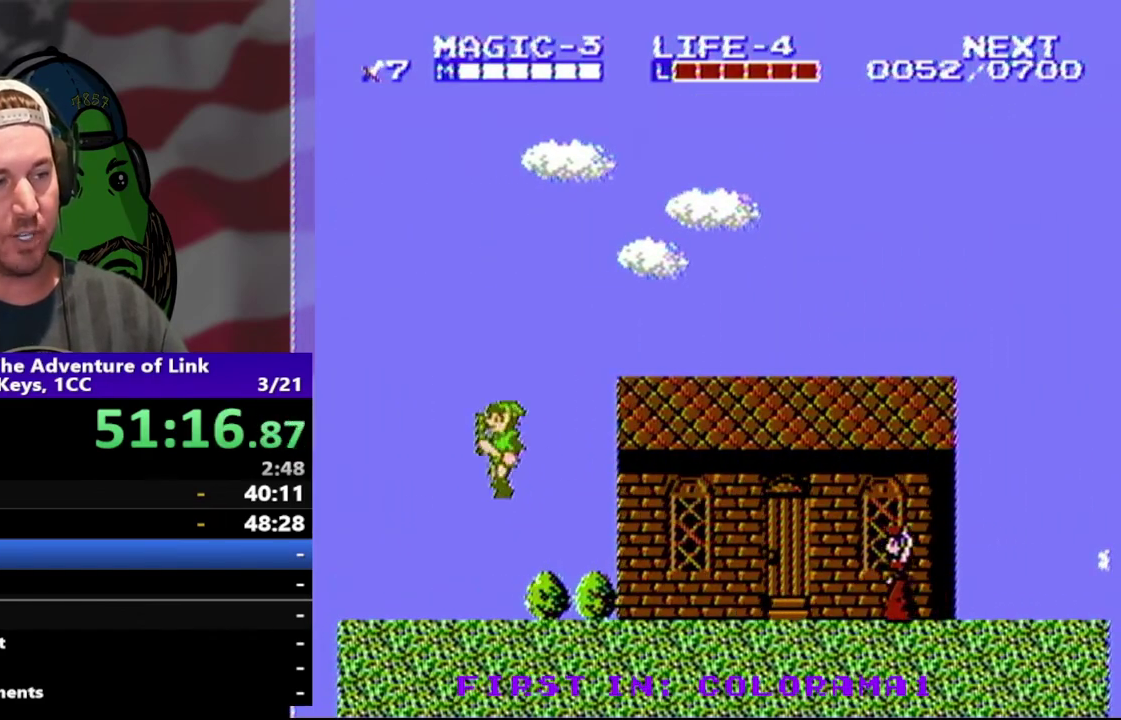
{"buttons": ["A", "DPAD_LEFT"], "events": [[100, "DPAD_DOWN", "down"], [133, "B", "down"], [233, "DPAD_DOWN", "up"], [267, "B", "up"], [367, "DPAD_LEFT", "down"], [400, "A", "down"]]}
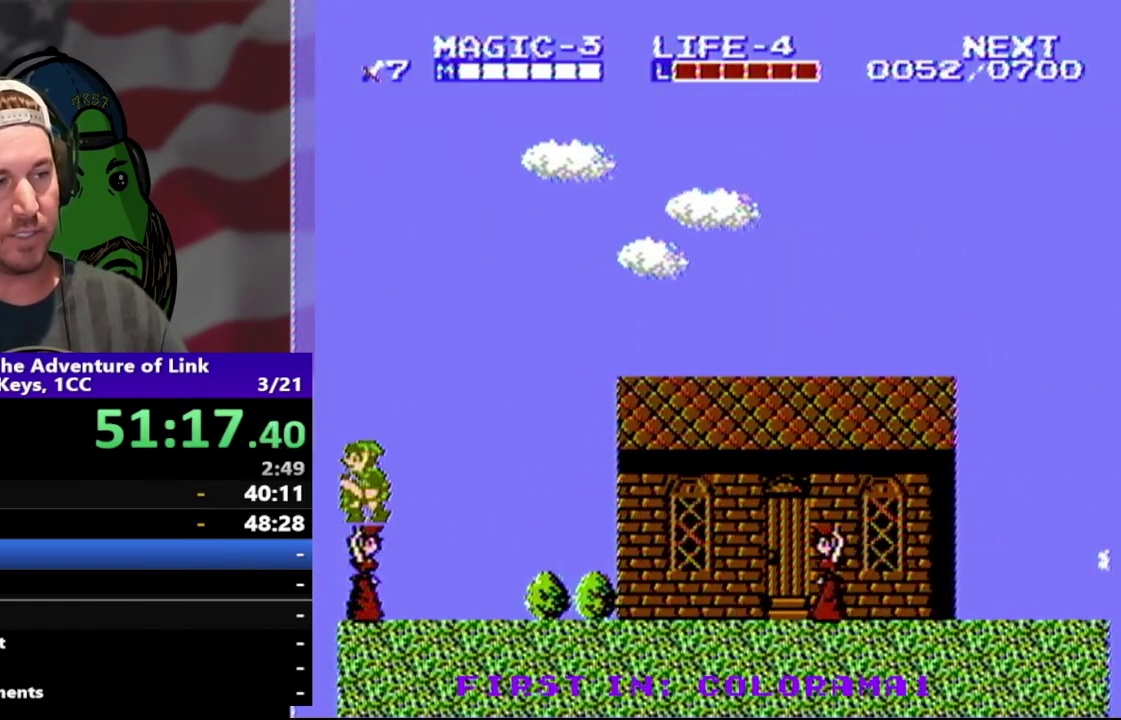
{"buttons": [], "events": [[167, "A", "up"], [467, "DPAD_LEFT", "up"]]}
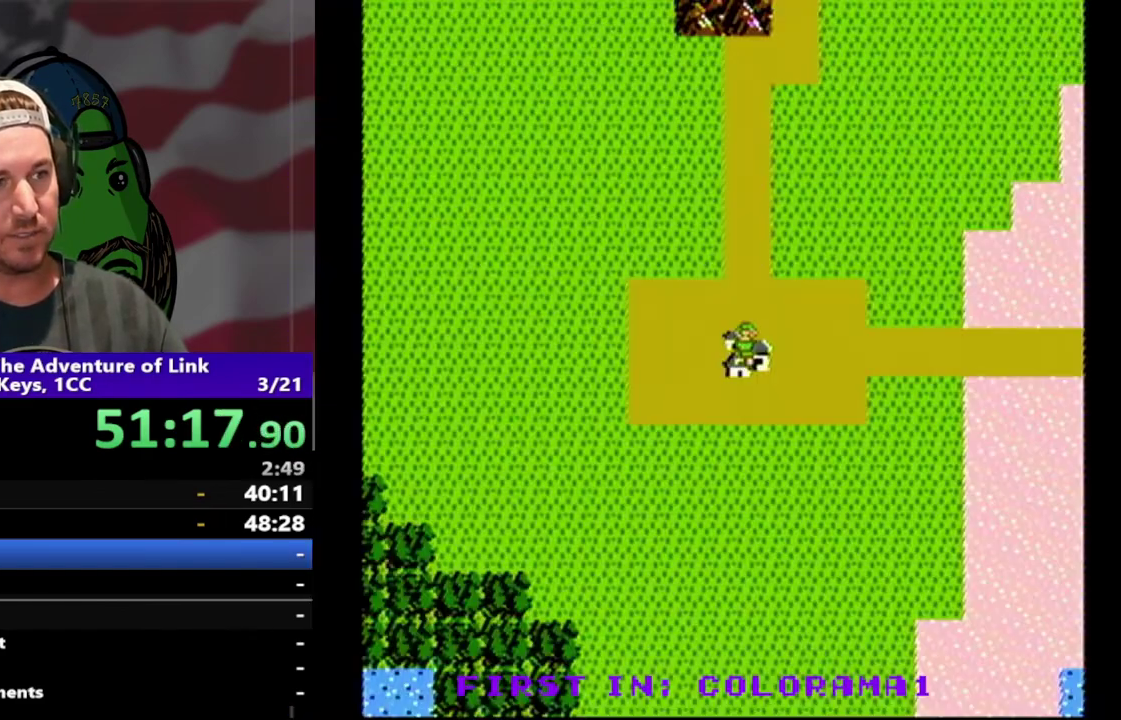
{"buttons": ["DPAD_UP"], "events": [[267, "DPAD_UP", "down"]]}
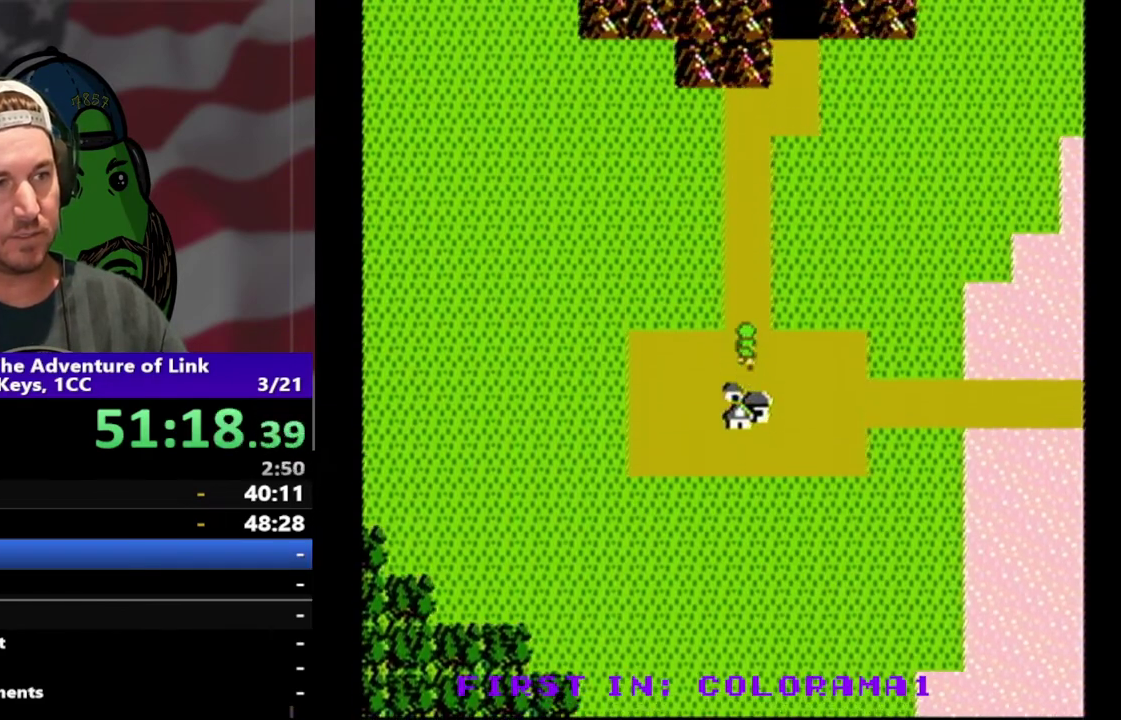
{"buttons": ["DPAD_UP"], "events": []}
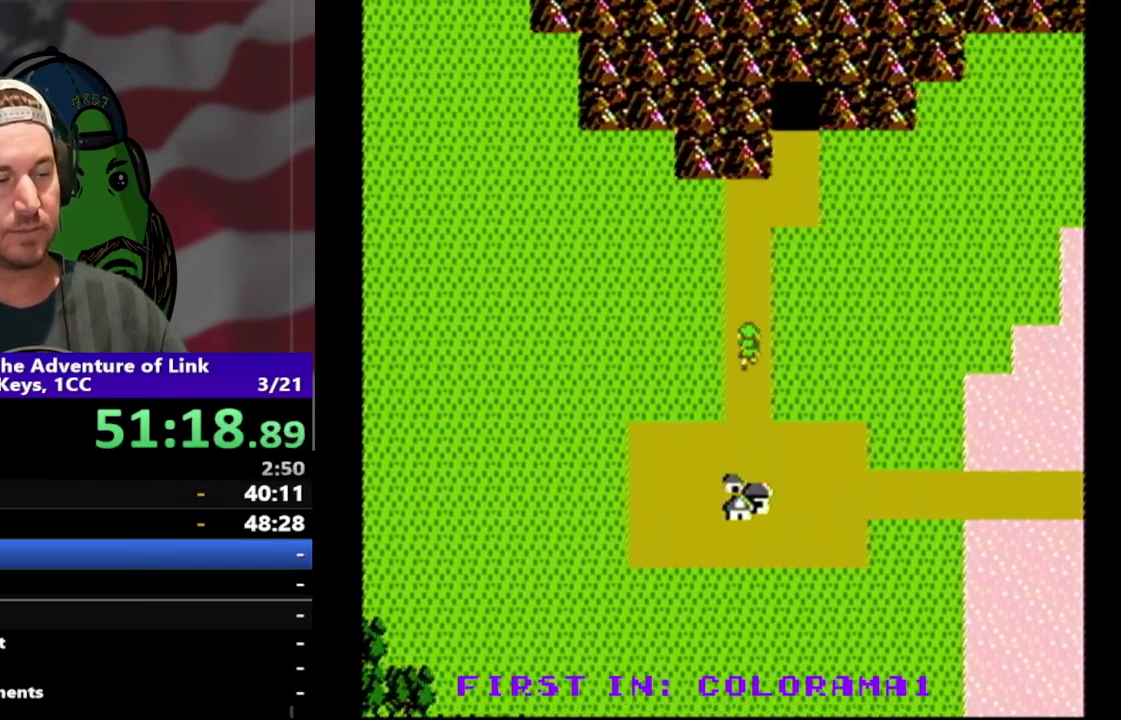
{"buttons": ["DPAD_UP"], "events": []}
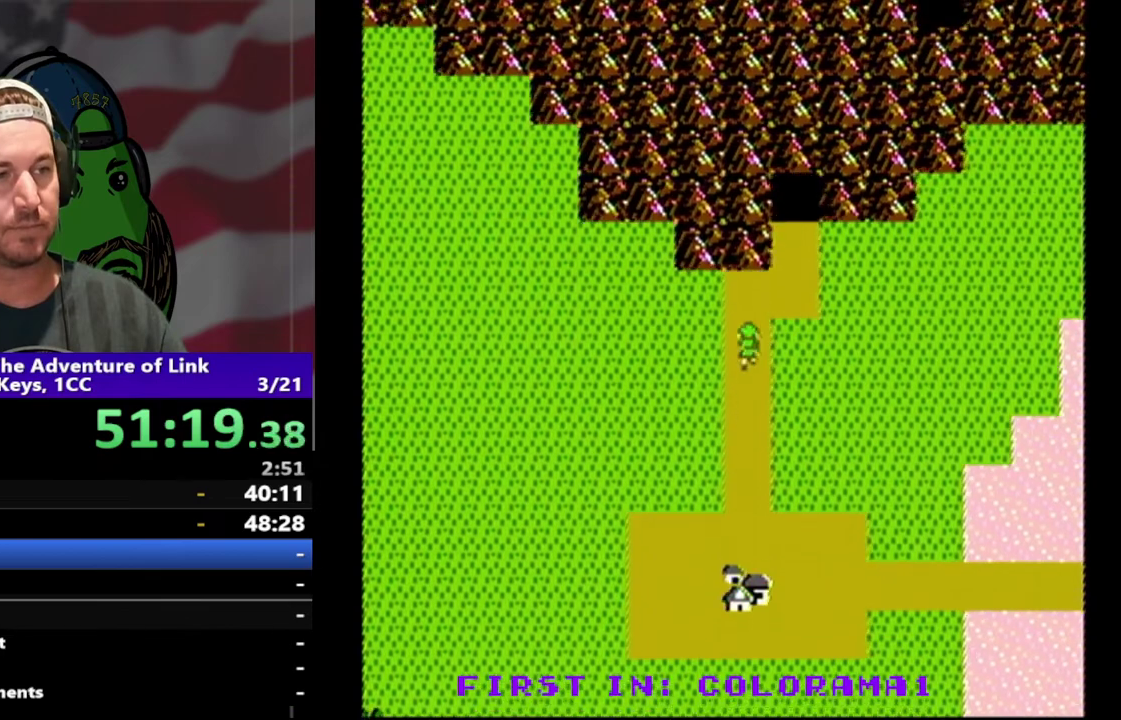
{"buttons": ["DPAD_RIGHT"], "events": [[200, "DPAD_UP", "up"], [300, "DPAD_RIGHT", "down"]]}
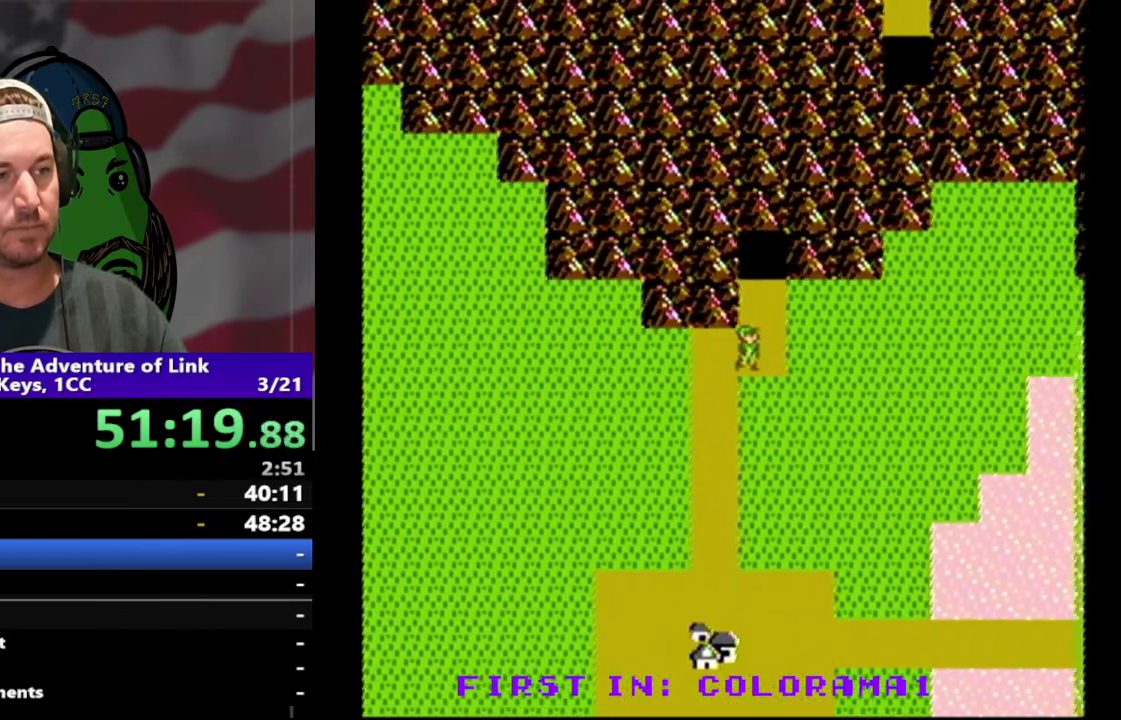
{"buttons": ["DPAD_UP"], "events": [[33, "DPAD_RIGHT", "up"], [133, "DPAD_UP", "down"]]}
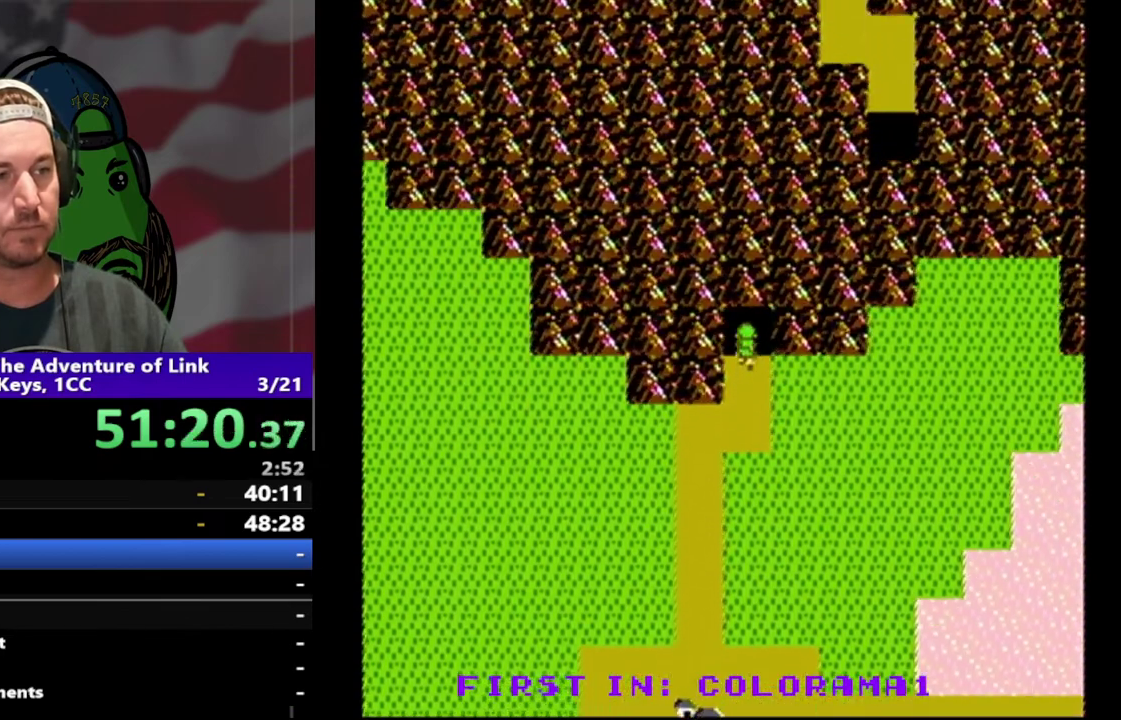
{"buttons": ["DPAD_RIGHT"], "events": [[133, "DPAD_UP", "up"], [300, "DPAD_RIGHT", "down"]]}
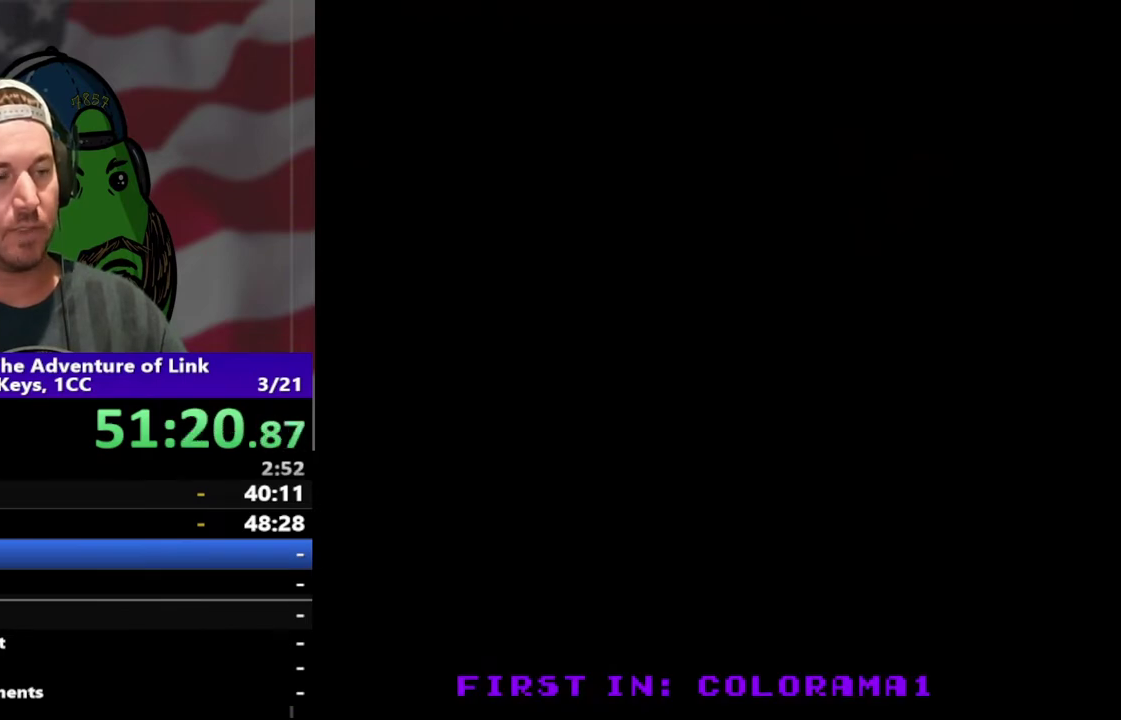
{"buttons": ["DPAD_RIGHT"], "events": [[133, "DPAD_RIGHT", "up"], [267, "DPAD_RIGHT", "down"]]}
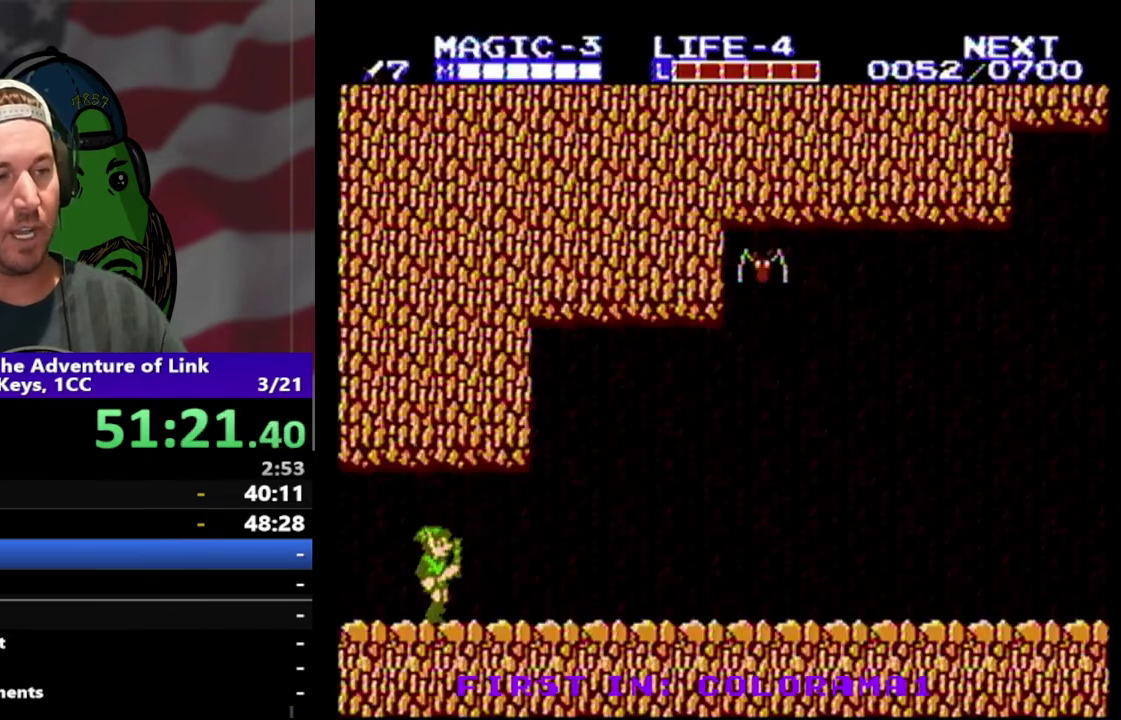
{"buttons": ["DPAD_RIGHT"], "events": []}
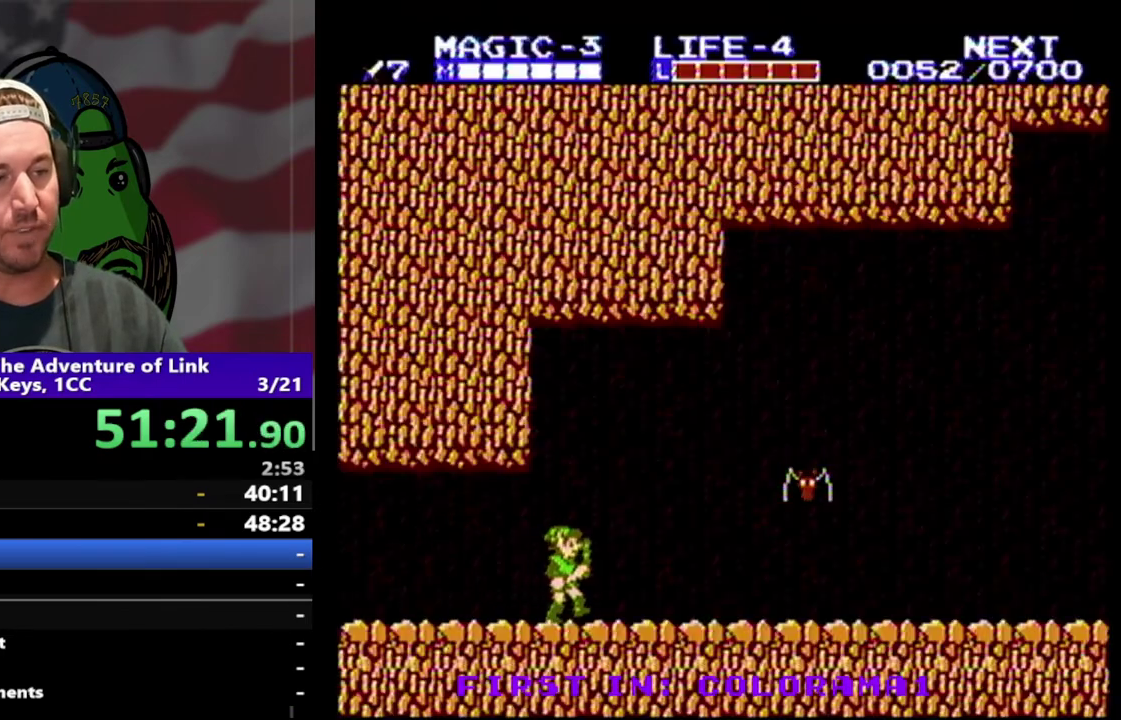
{"buttons": ["DPAD_RIGHT"], "events": []}
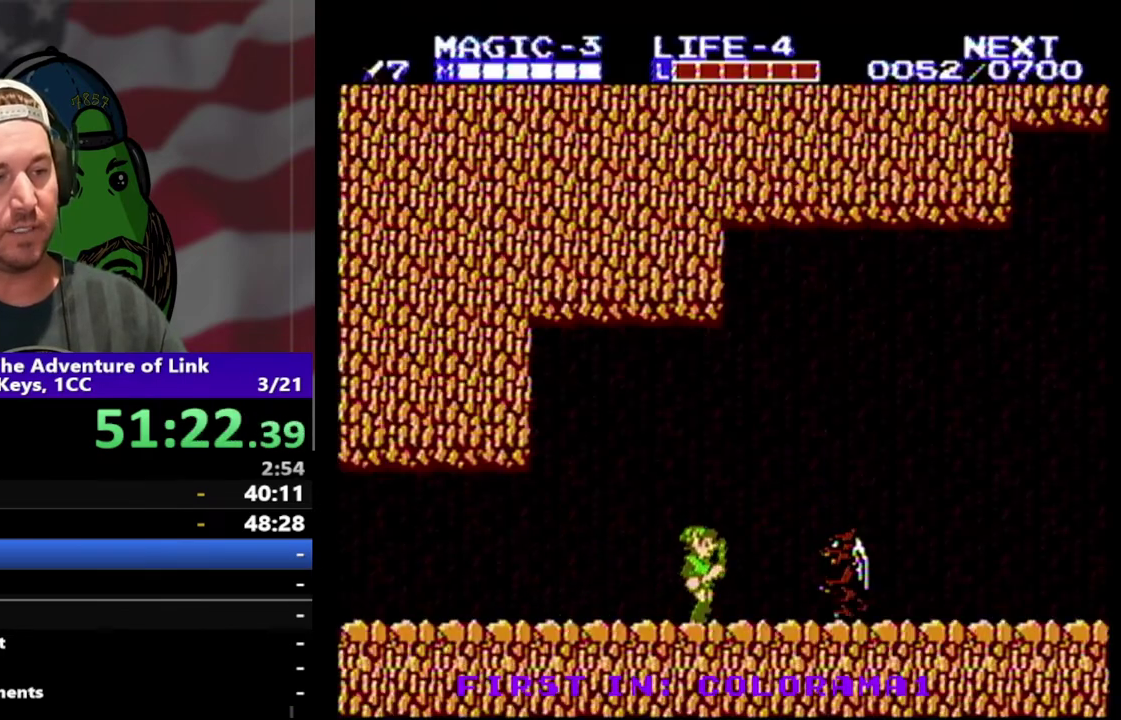
{"buttons": ["DPAD_DOWN"], "events": [[133, "A", "down"], [300, "DPAD_DOWN", "down"], [367, "A", "up"], [400, "DPAD_RIGHT", "up"]]}
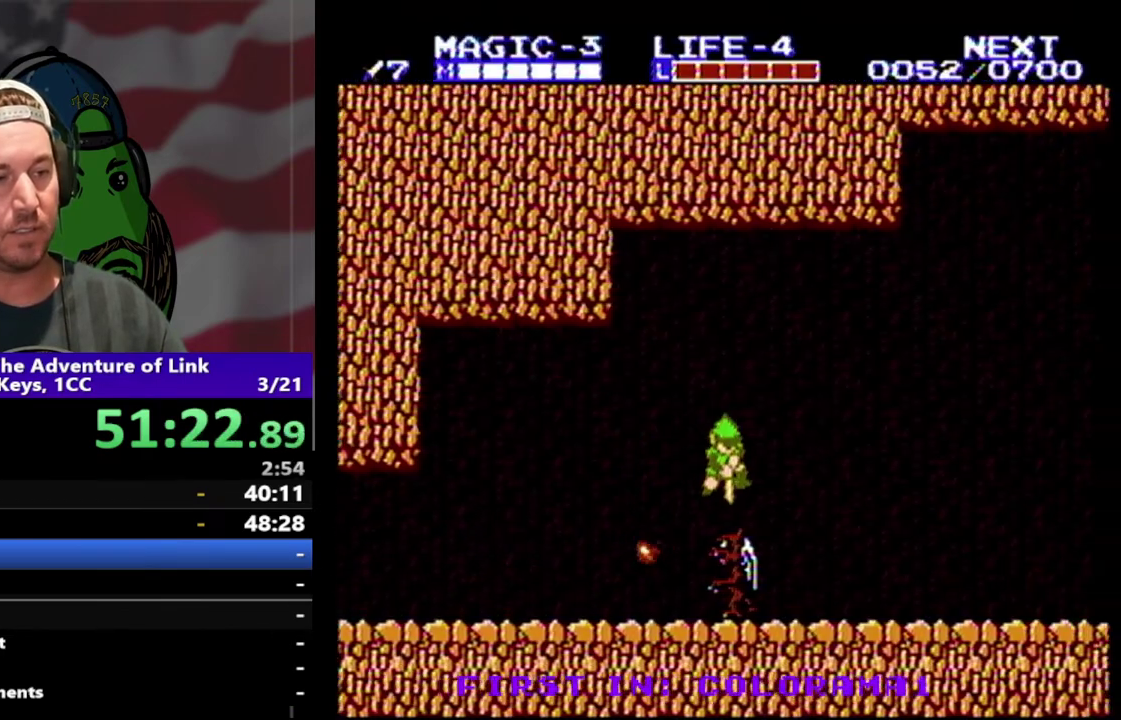
{"buttons": ["DPAD_RIGHT"], "events": [[300, "DPAD_DOWN", "up"], [467, "DPAD_RIGHT", "down"]]}
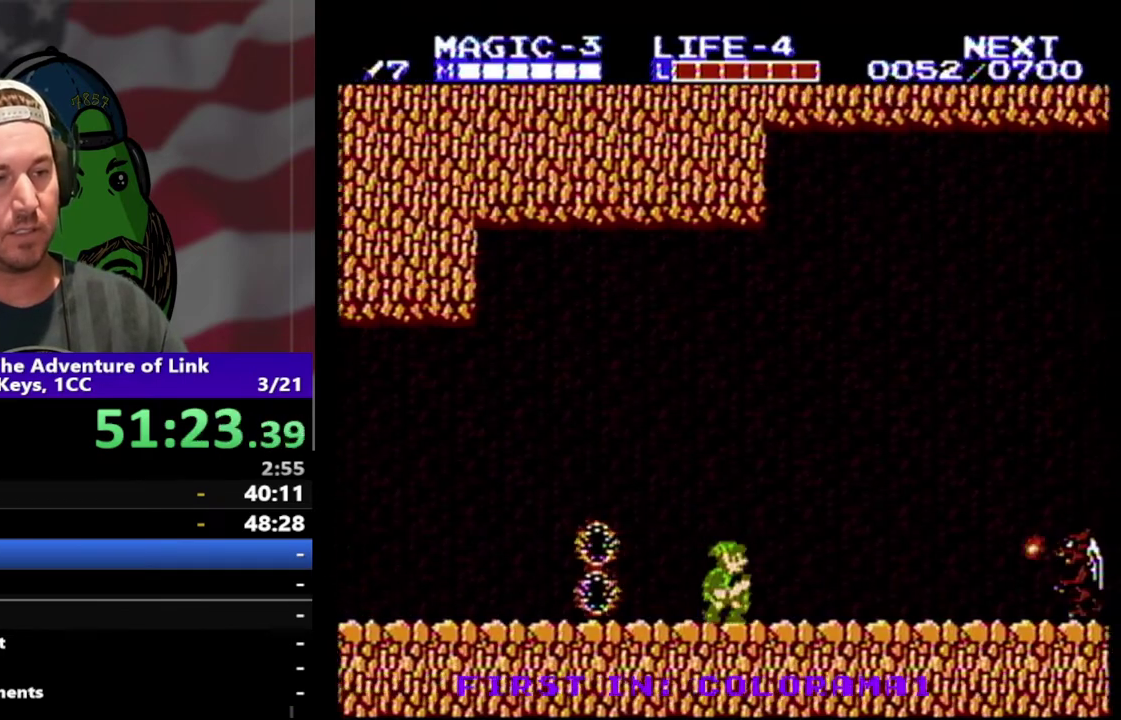
{"buttons": ["A", "DPAD_RIGHT"], "events": [[300, "DPAD_RIGHT", "up"], [333, "DPAD_LEFT", "down"], [367, "A", "down"], [433, "DPAD_LEFT", "up"], [467, "DPAD_RIGHT", "down"]]}
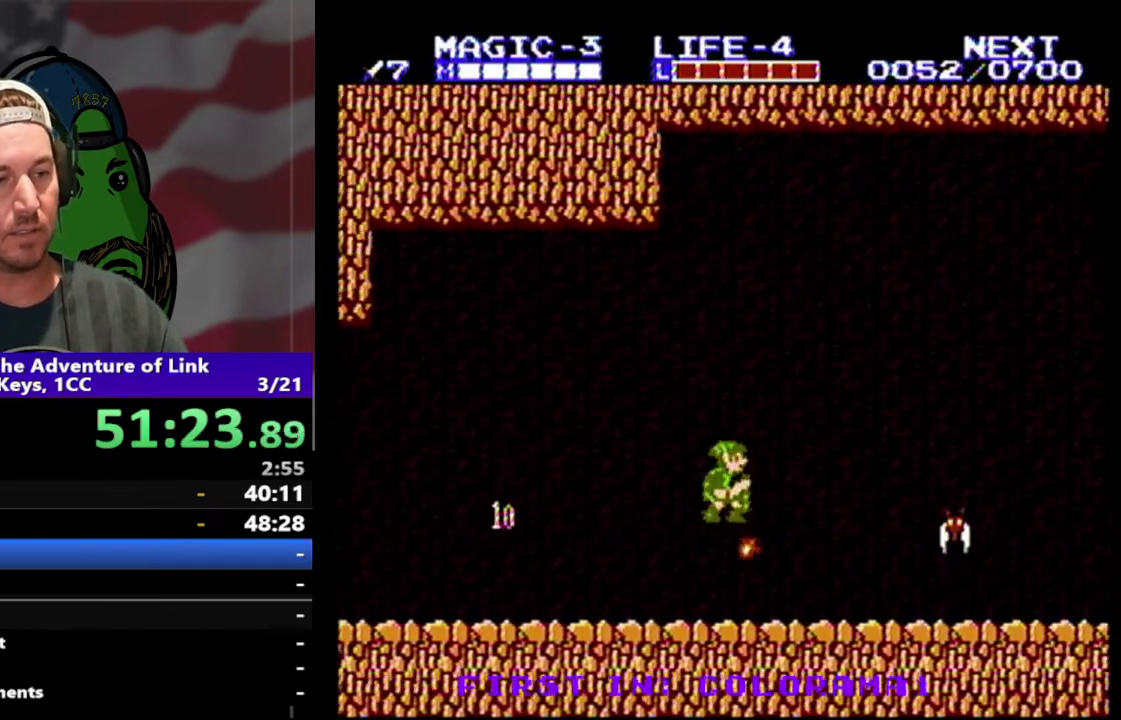
{"buttons": ["DPAD_RIGHT"], "events": [[200, "A", "up"], [200, "DPAD_RIGHT", "up"], [267, "DPAD_LEFT", "down"], [400, "DPAD_LEFT", "up"], [433, "DPAD_RIGHT", "down"]]}
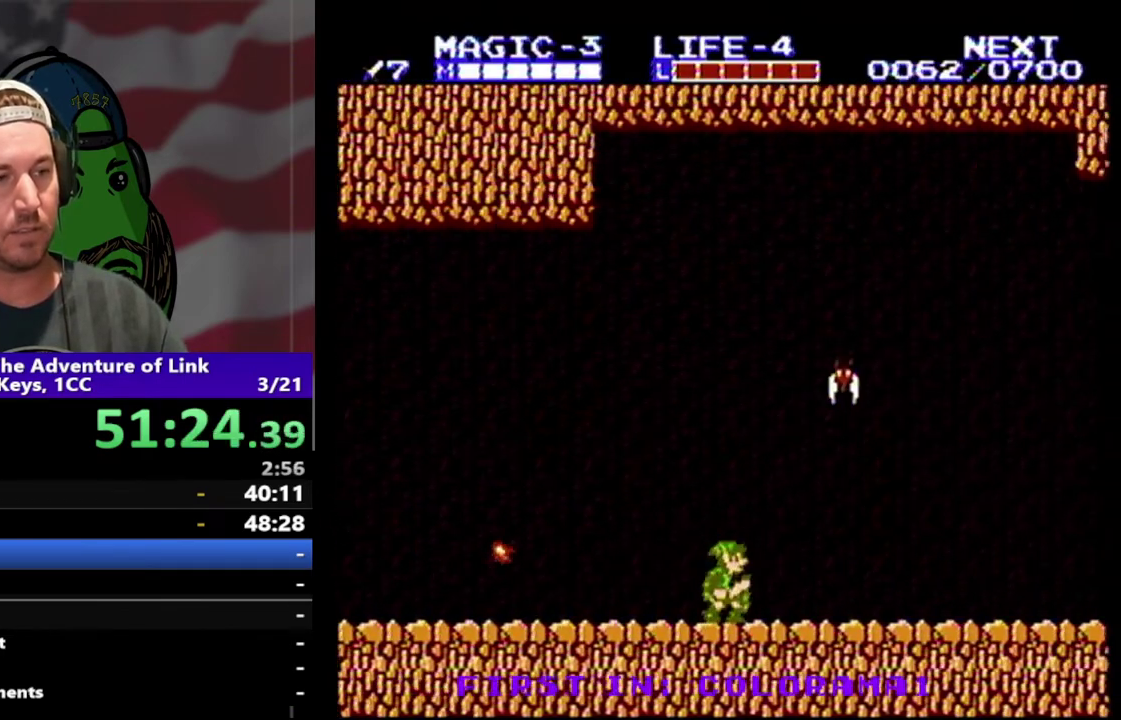
{"buttons": ["DPAD_LEFT"], "events": [[67, "DPAD_RIGHT", "up"], [100, "DPAD_LEFT", "down"]]}
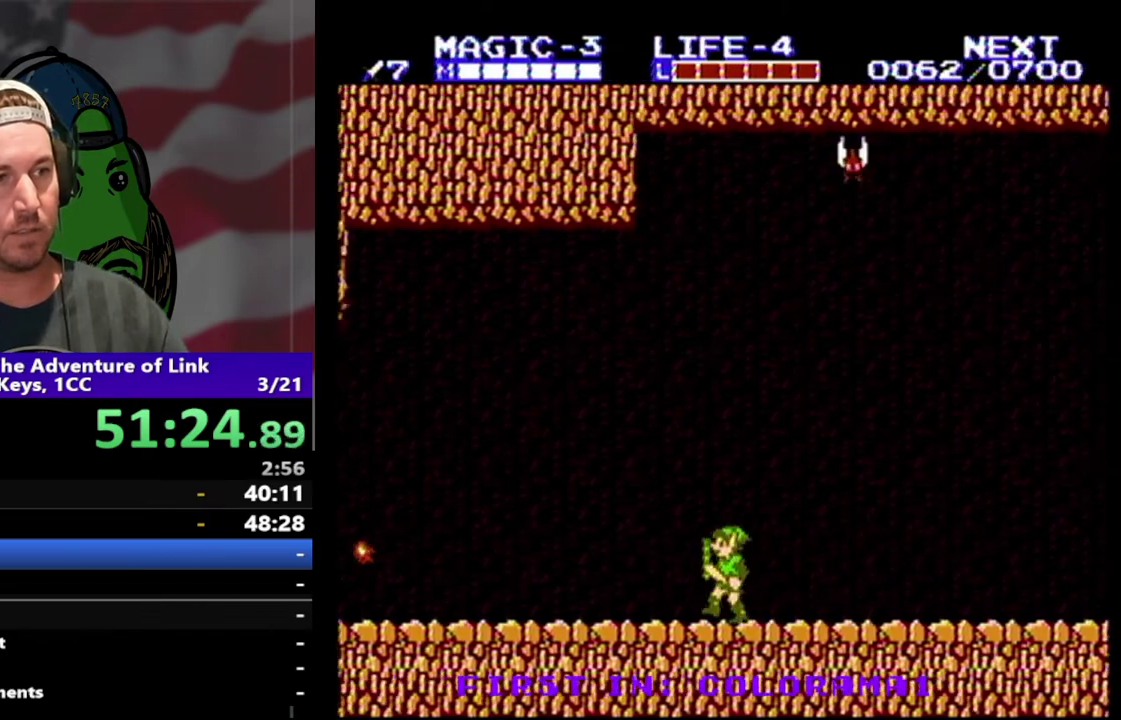
{"buttons": ["DPAD_RIGHT"], "events": [[67, "DPAD_LEFT", "up"], [200, "DPAD_RIGHT", "down"]]}
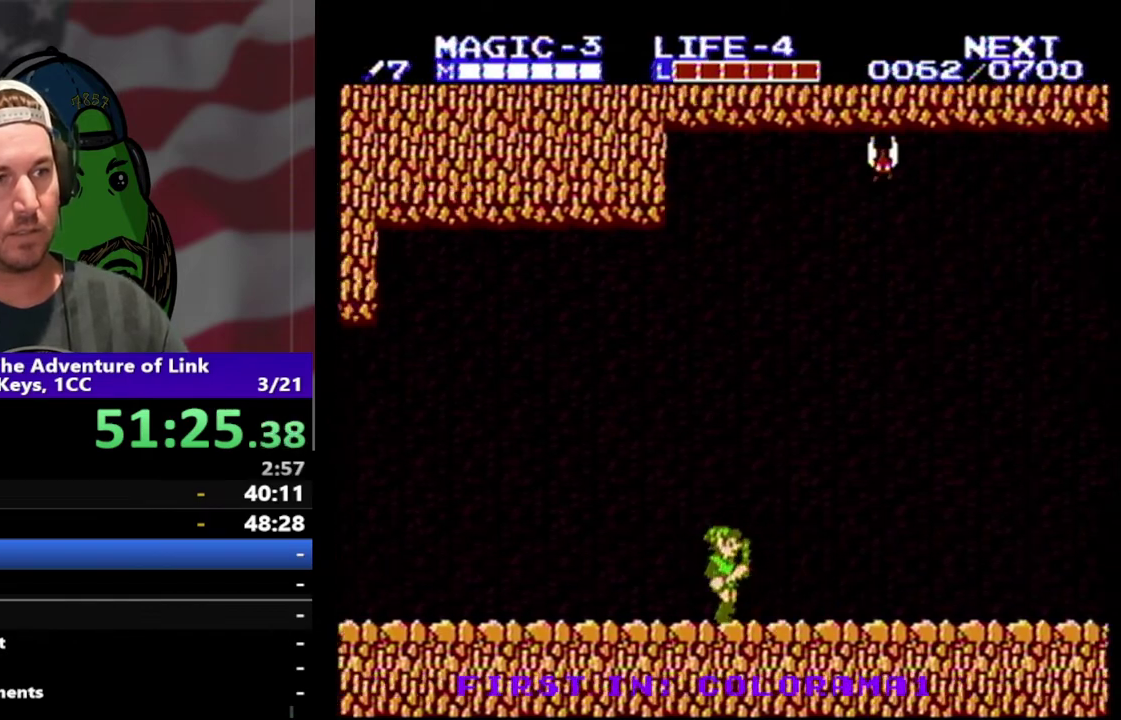
{"buttons": ["DPAD_LEFT"], "events": [[233, "DPAD_LEFT", "down"], [233, "DPAD_RIGHT", "up"]]}
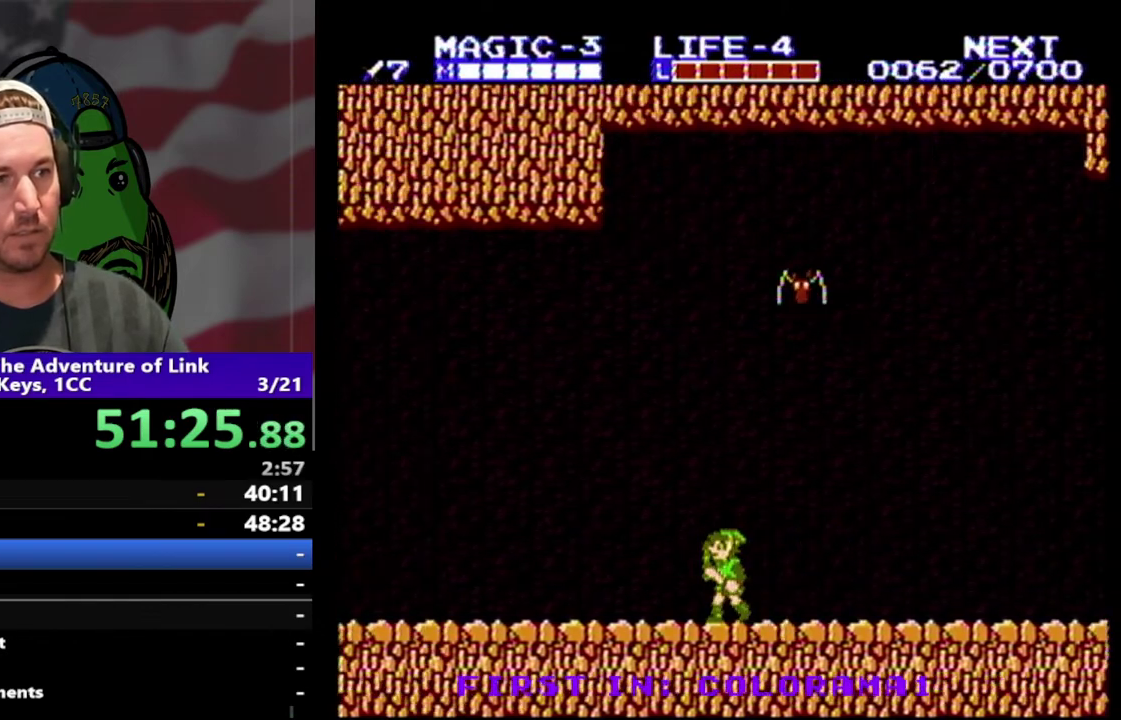
{"buttons": ["DPAD_RIGHT"], "events": [[333, "DPAD_LEFT", "up"], [467, "DPAD_RIGHT", "down"]]}
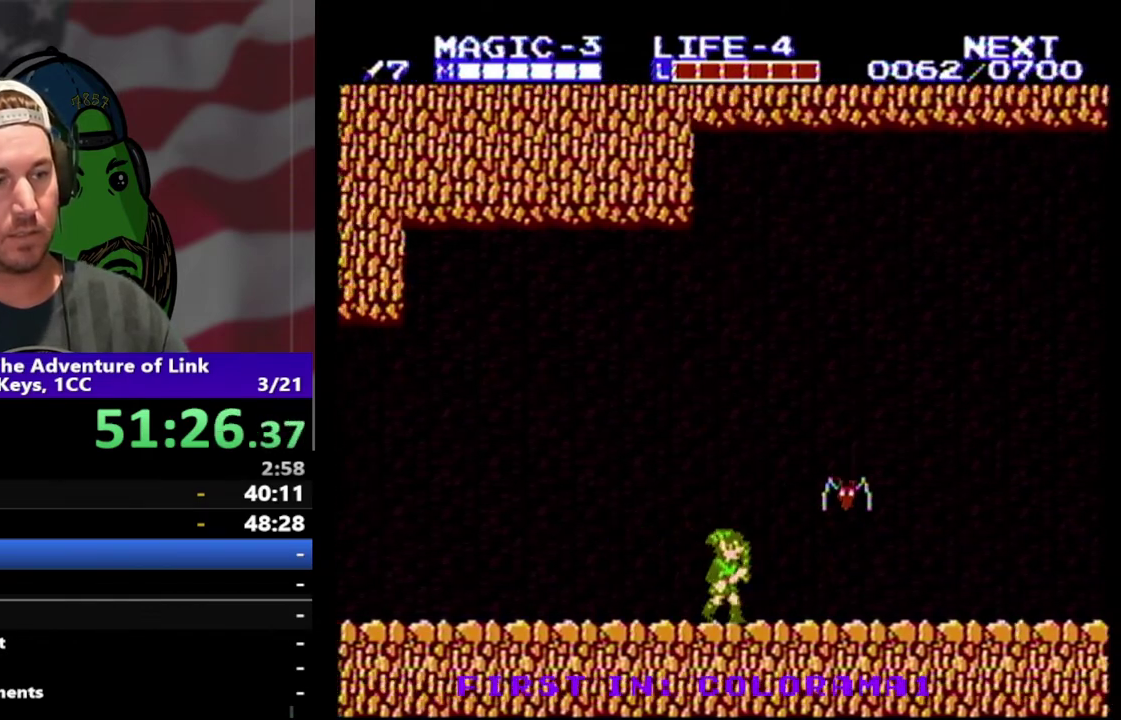
{"buttons": ["DPAD_DOWN", "DPAD_RIGHT"], "events": [[267, "A", "down"], [367, "DPAD_DOWN", "down"], [467, "A", "up"]]}
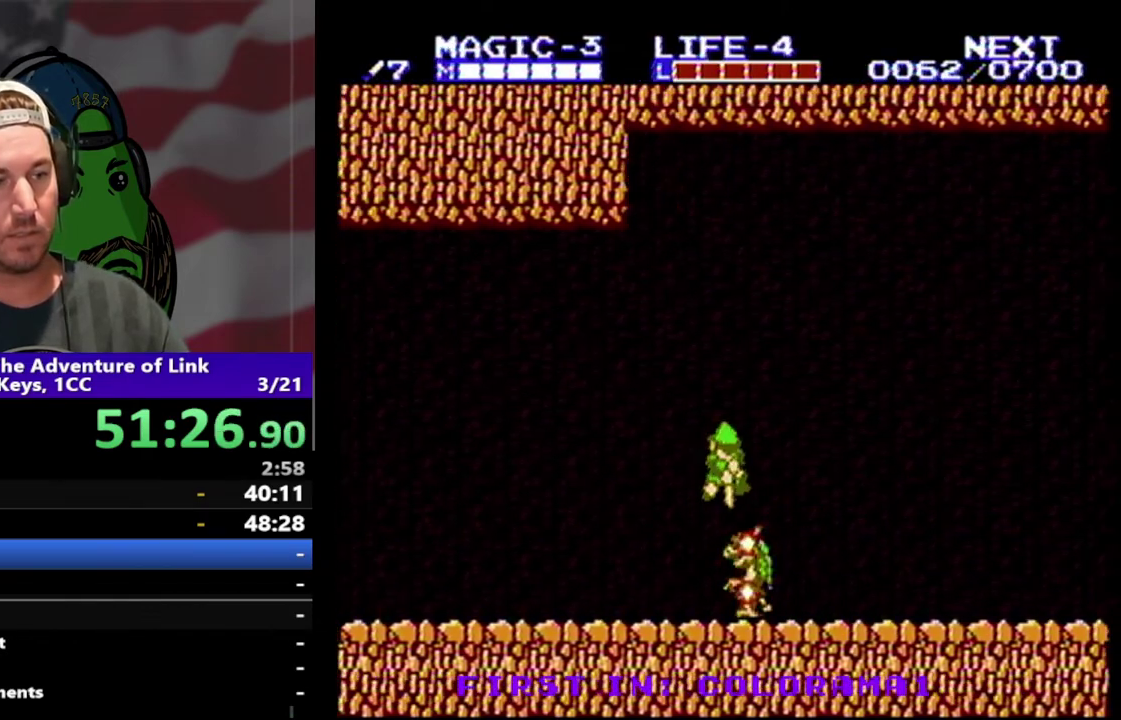
{"buttons": [], "events": [[267, "DPAD_DOWN", "up"], [433, "DPAD_RIGHT", "up"]]}
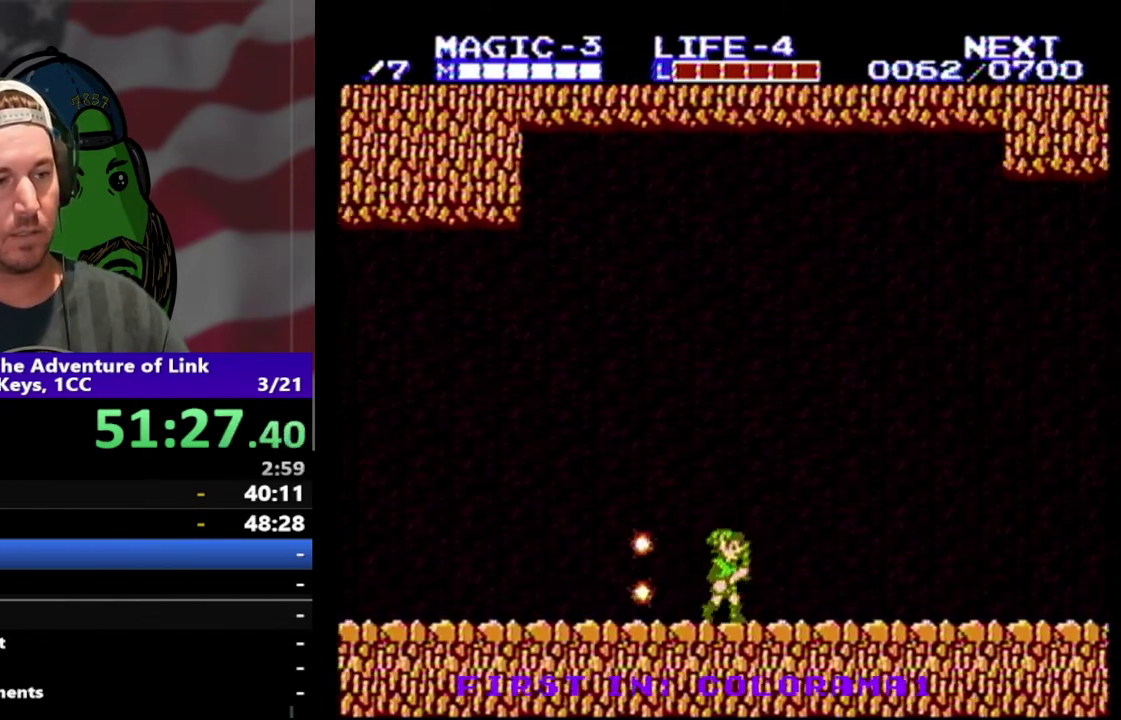
{"buttons": ["DPAD_RIGHT"], "events": [[33, "DPAD_RIGHT", "down"]]}
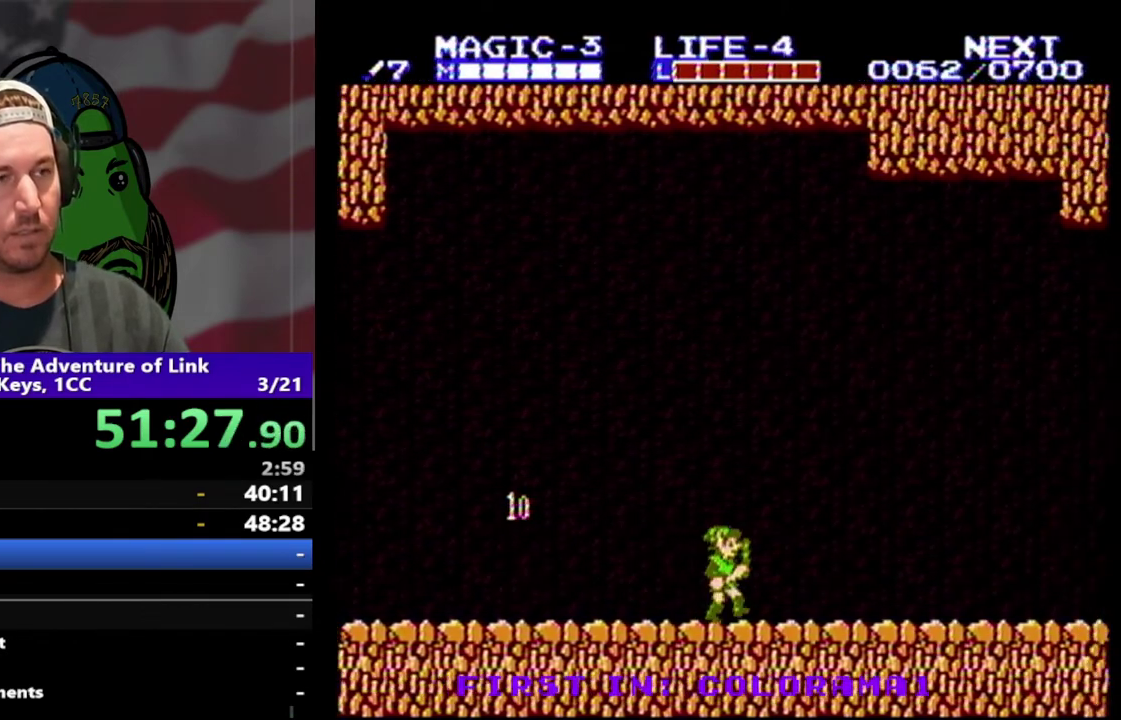
{"buttons": ["DPAD_RIGHT"], "events": []}
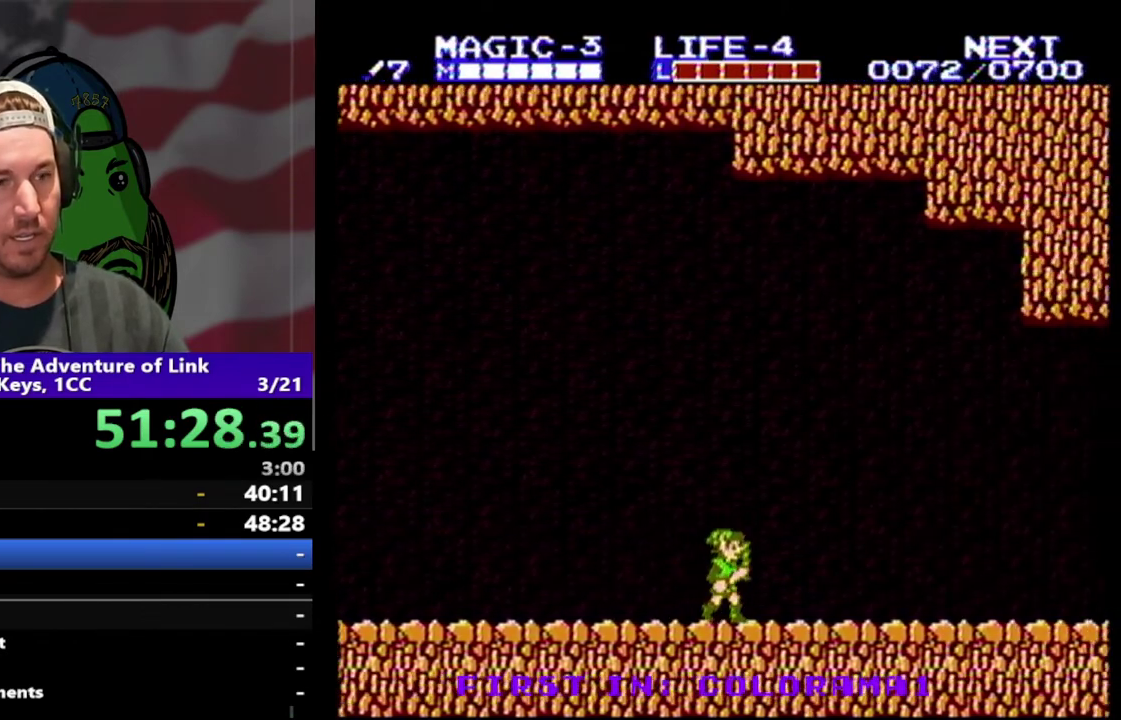
{"buttons": ["DPAD_RIGHT"], "events": []}
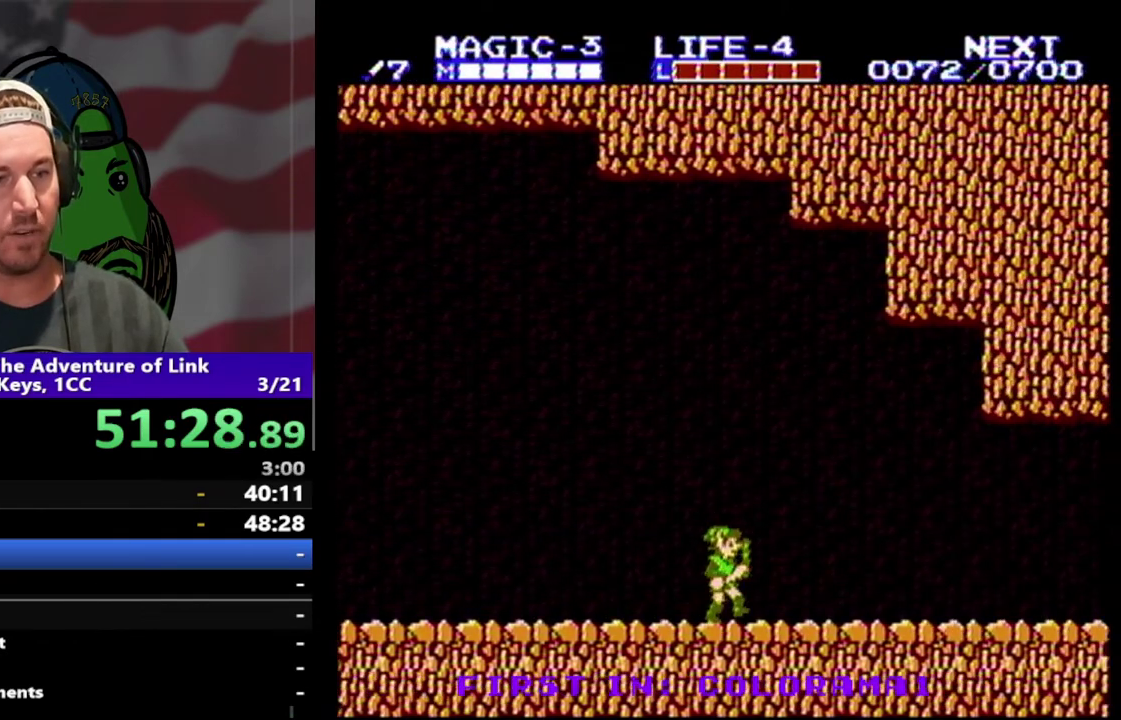
{"buttons": ["DPAD_RIGHT"], "events": []}